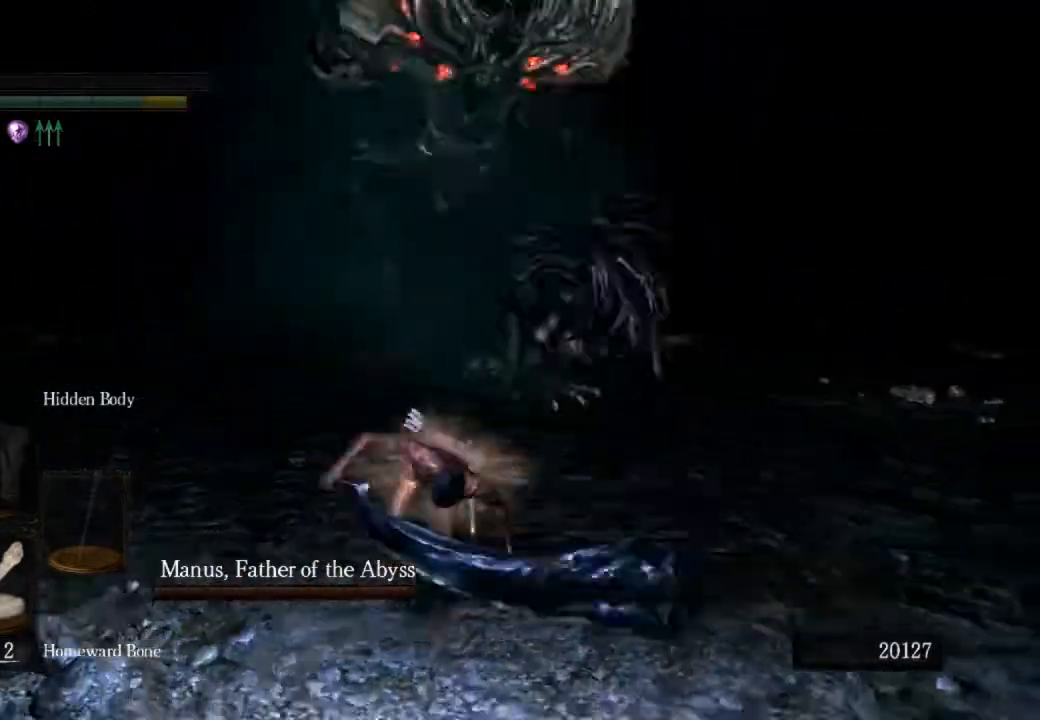
Gameplay with a controller (PlayStation layout); each line is a JSON object with the inputs held at the frame after it. "events" lists button and stick changes between this image and that frame as [ms after this image, input, new state], when the widget could be followed in between.
{"buttons": [], "left_stick": "down", "right_stick": "right", "events": []}
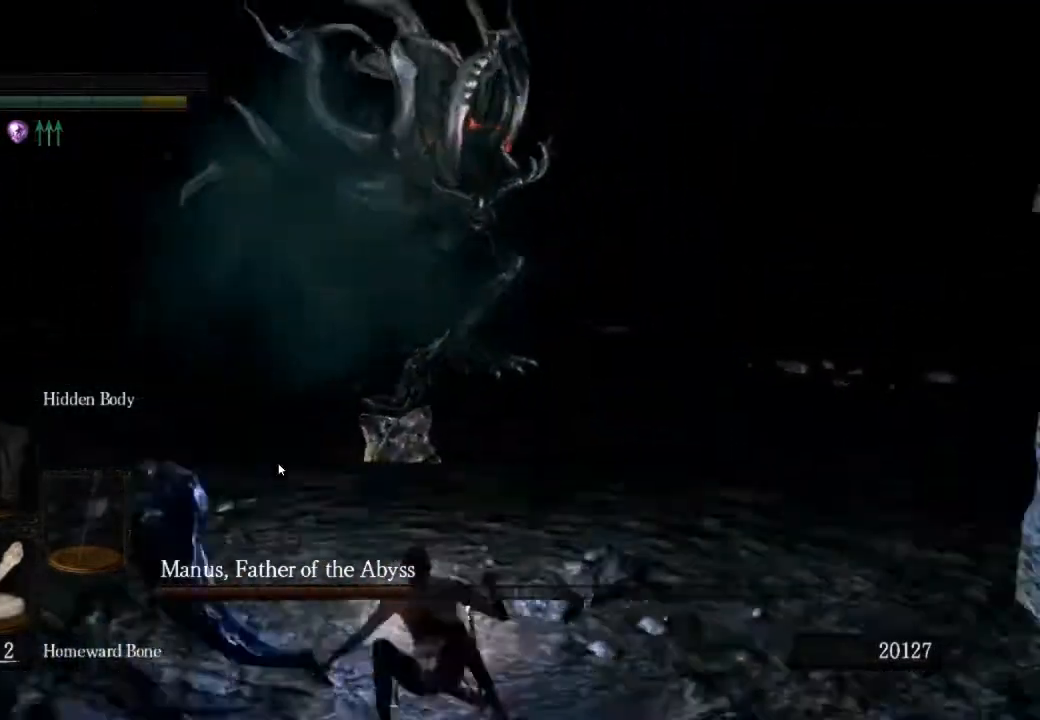
{"buttons": [], "left_stick": "up", "right_stick": "center", "events": [[67, "left_stick", "down-right"], [200, "left_stick", "center"], [267, "right_stick", "center"], [500, "left_stick", "up"]]}
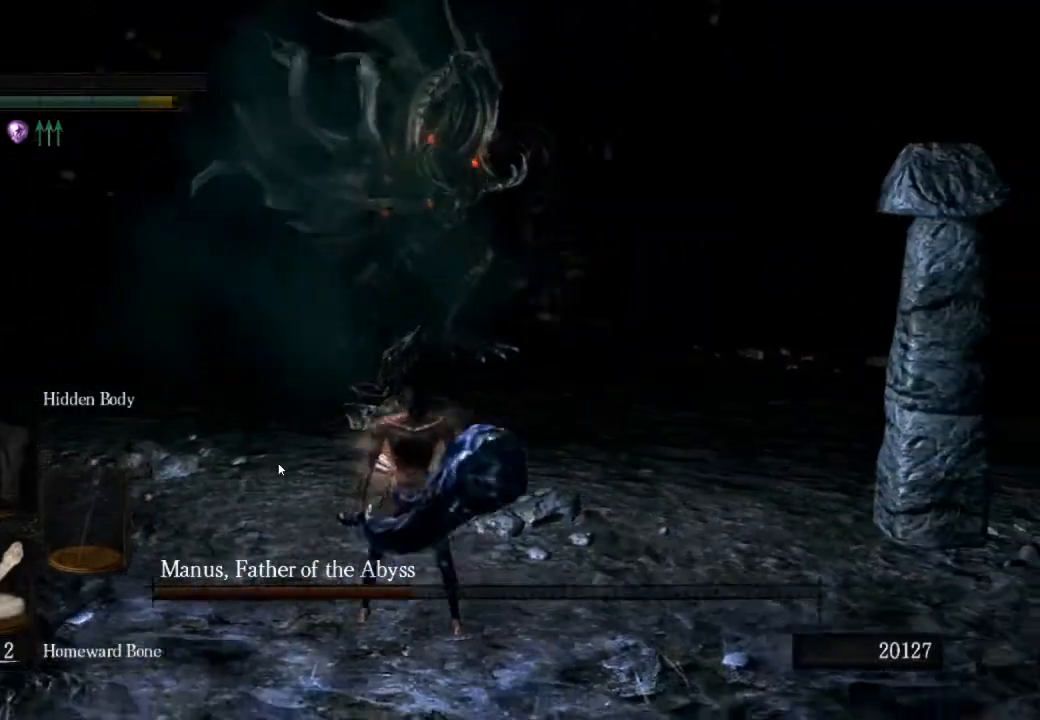
{"buttons": [], "left_stick": "up", "right_stick": "center", "events": []}
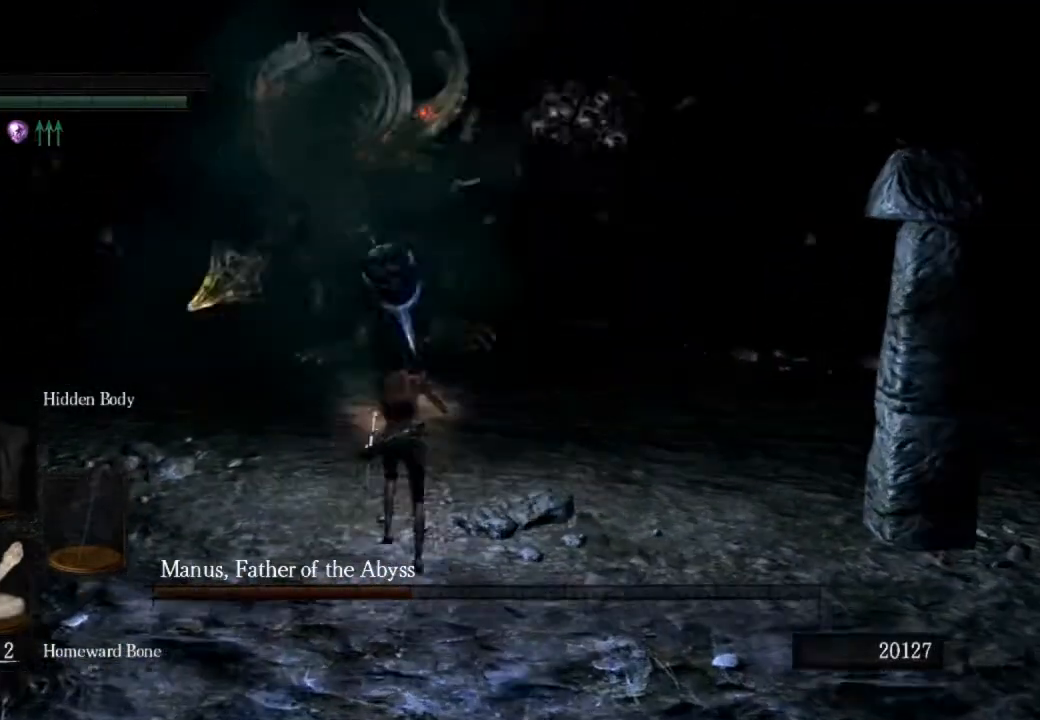
{"buttons": [], "left_stick": "down", "right_stick": "center", "events": [[367, "left_stick", "center"], [433, "left_stick", "down"]]}
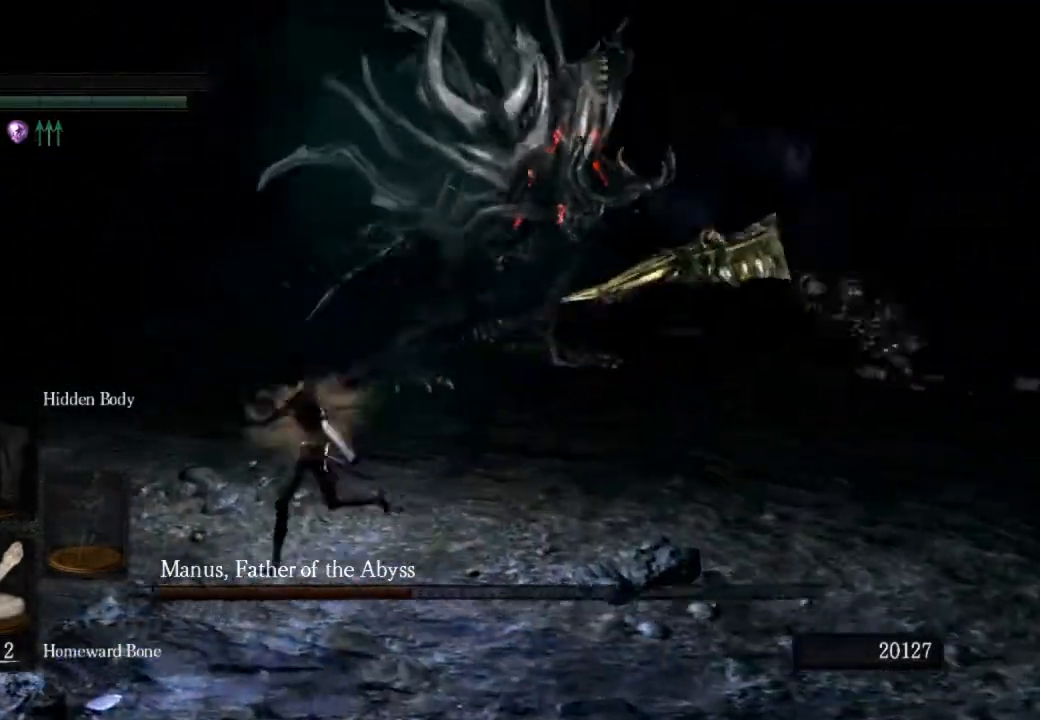
{"buttons": ["CIRCLE"], "left_stick": "right", "right_stick": "center", "events": [[167, "left_stick", "right"], [433, "CIRCLE", "down"]]}
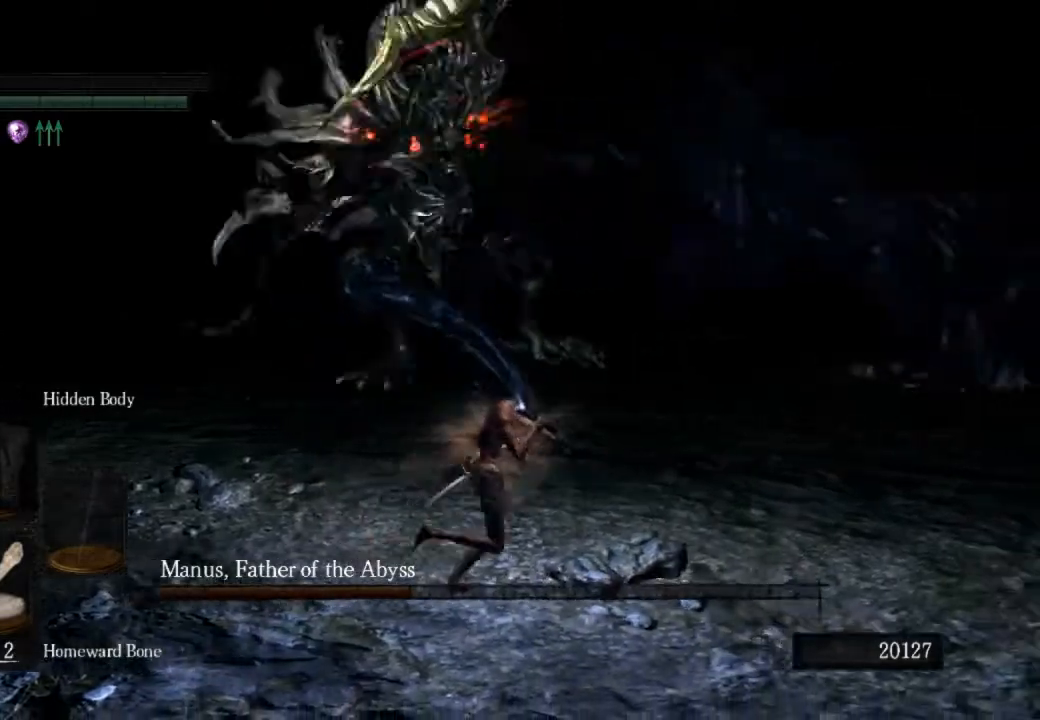
{"buttons": ["CIRCLE"], "left_stick": "right", "right_stick": "left", "events": [[33, "CIRCLE", "up"], [100, "right_stick", "left"], [500, "CIRCLE", "down"]]}
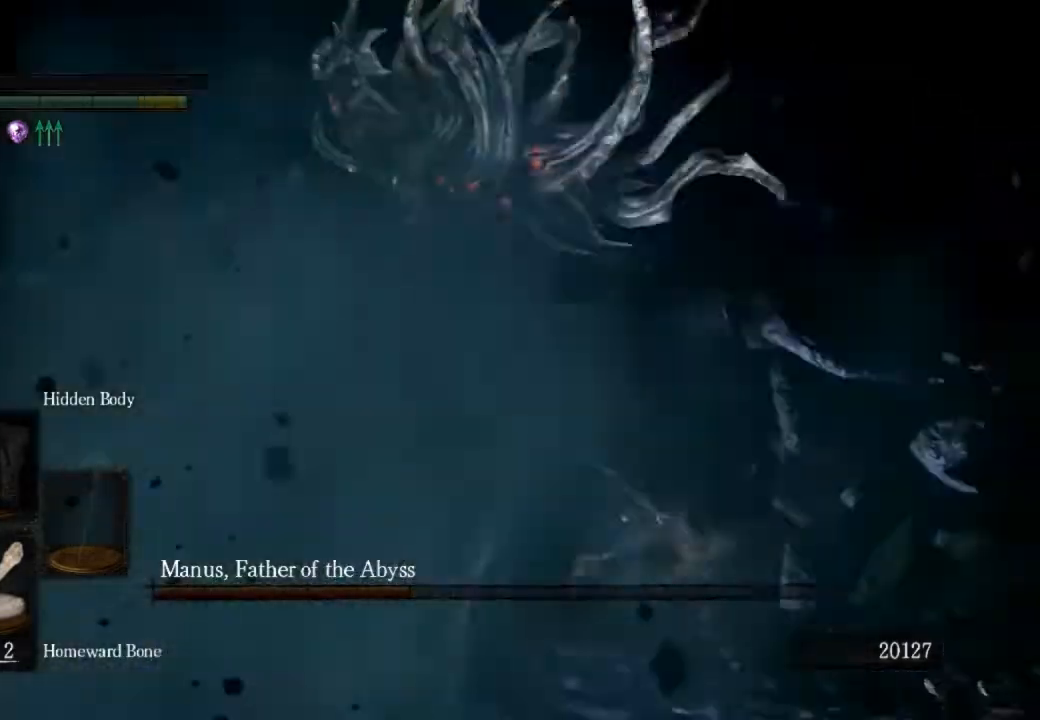
{"buttons": ["CIRCLE"], "left_stick": "right", "right_stick": "down-left", "events": [[33, "right_stick", "center"], [167, "right_stick", "down-left"]]}
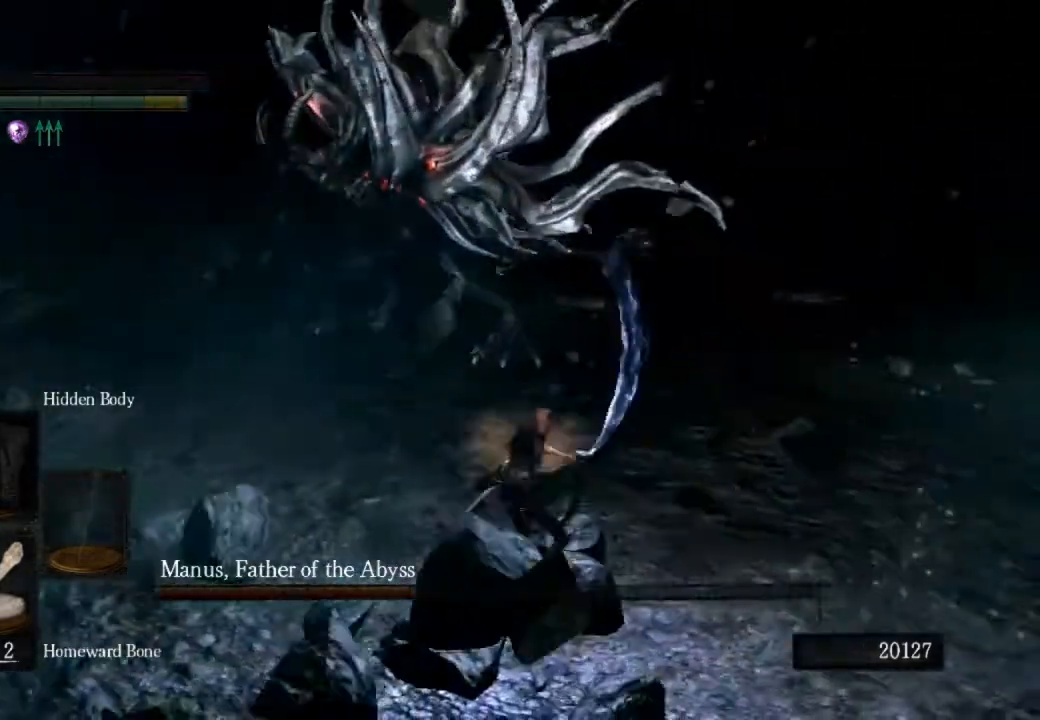
{"buttons": ["CIRCLE"], "left_stick": "up-right", "right_stick": "center", "events": [[33, "right_stick", "center"], [267, "left_stick", "up-right"]]}
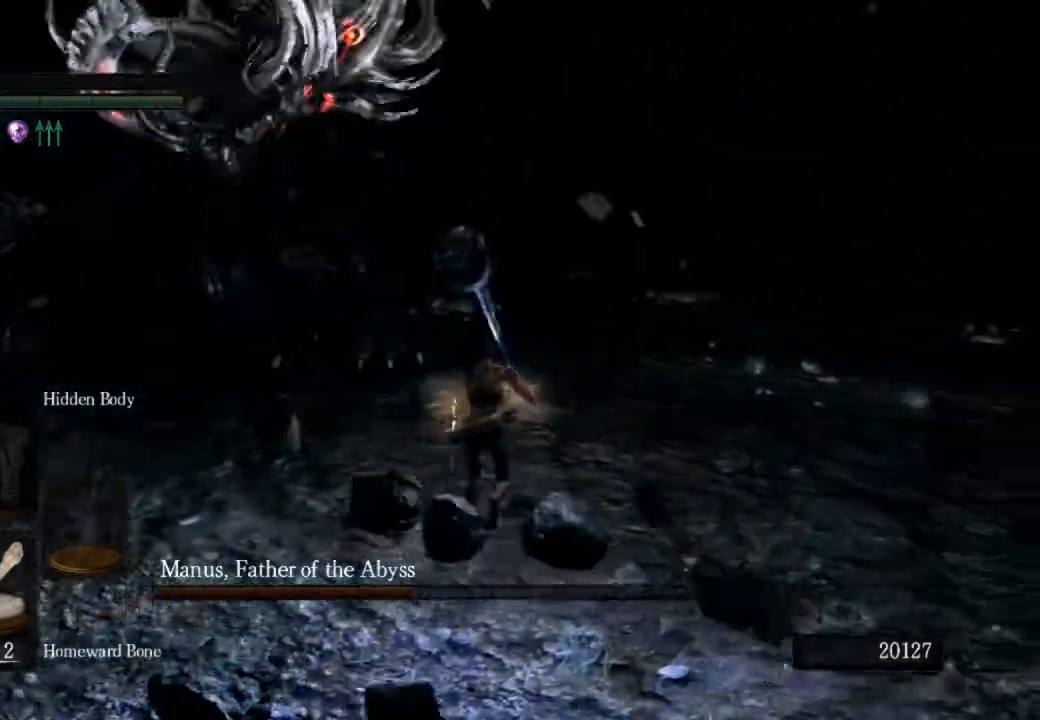
{"buttons": [], "left_stick": "up-right", "right_stick": "center", "events": [[100, "R1", "down"], [233, "CIRCLE", "up"], [300, "R1", "up"]]}
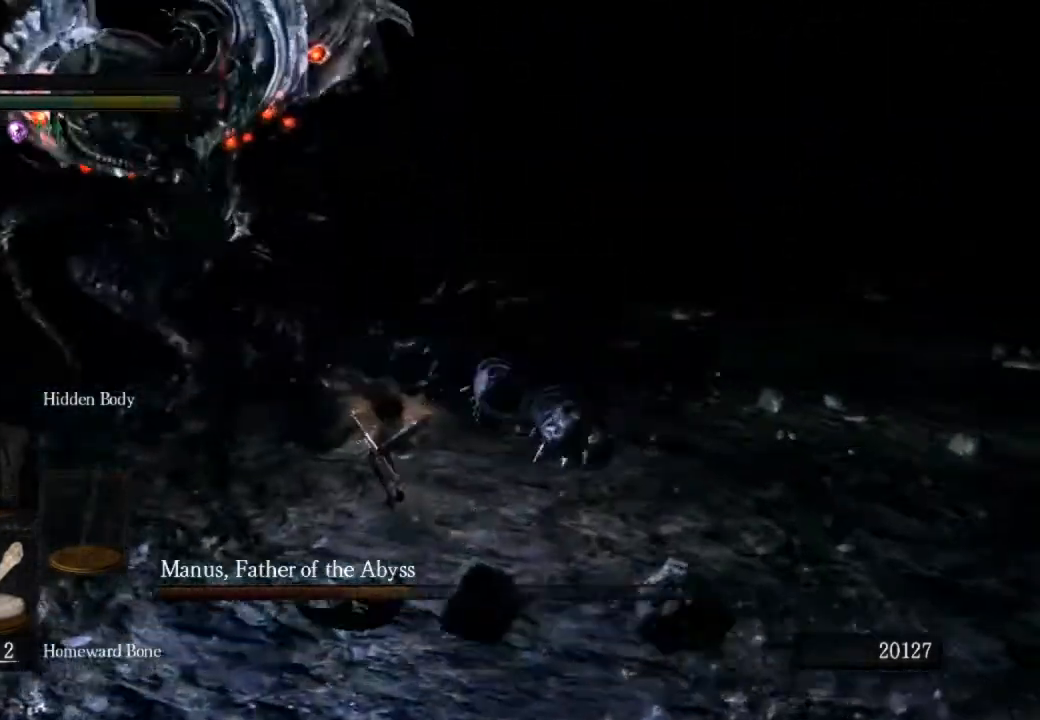
{"buttons": [], "left_stick": "down-right", "right_stick": "left", "events": [[367, "right_stick", "left"], [500, "left_stick", "down-right"]]}
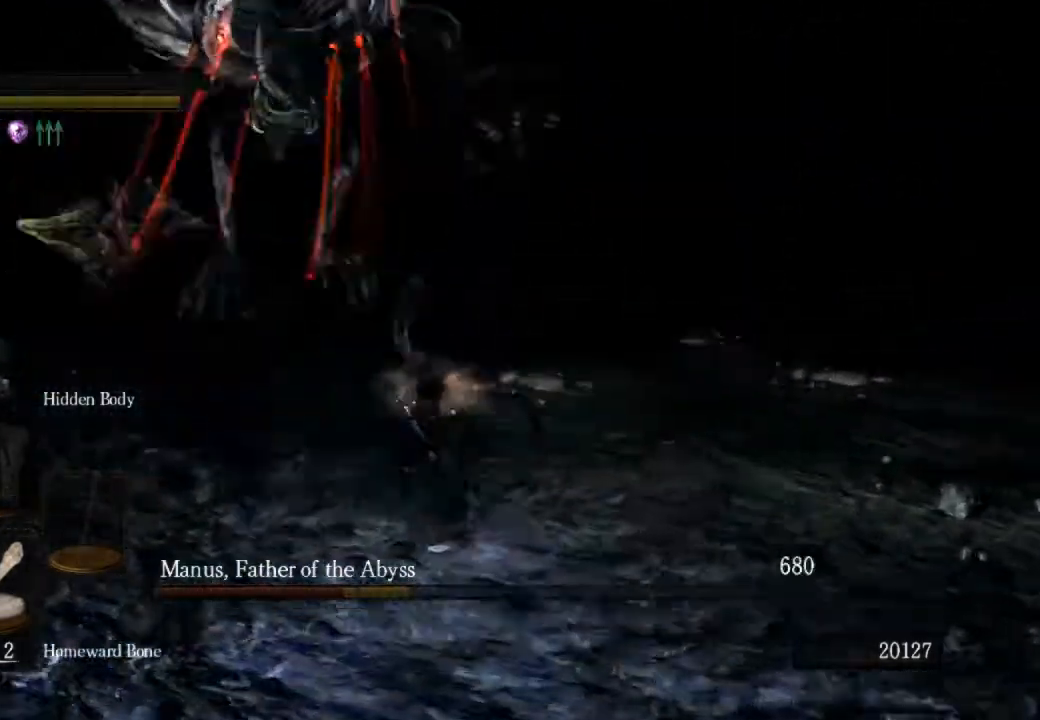
{"buttons": [], "left_stick": "up-left", "right_stick": "up-right", "events": [[100, "right_stick", "center"], [233, "right_stick", "up-right"], [400, "left_stick", "left"], [467, "left_stick", "up-left"]]}
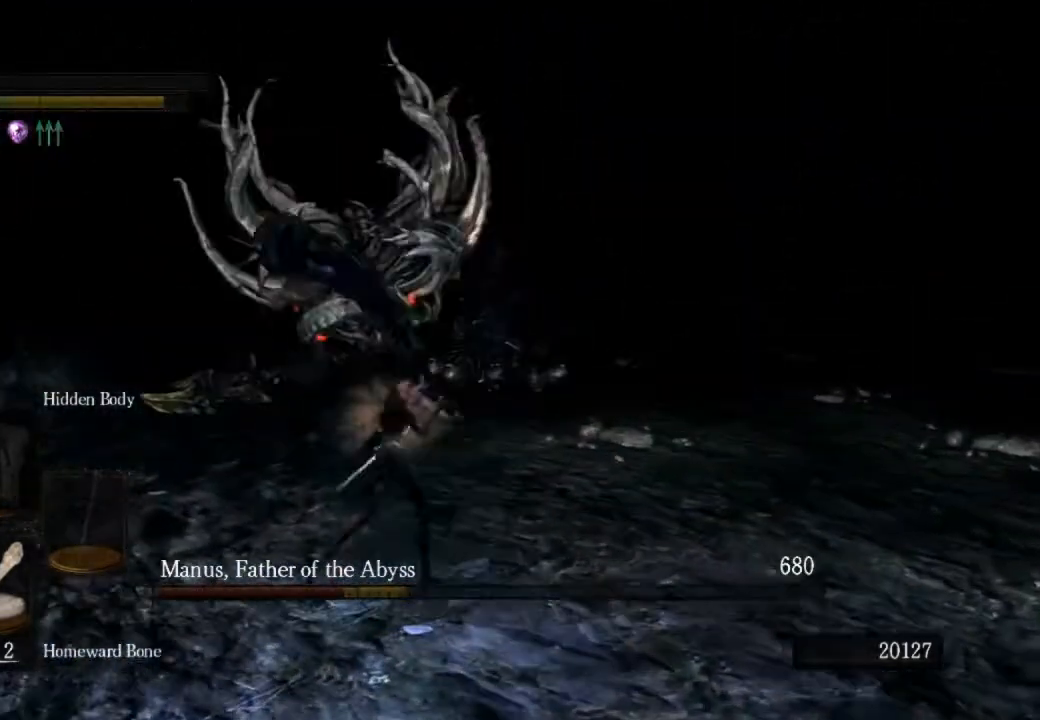
{"buttons": [], "left_stick": "up-left", "right_stick": "right"}
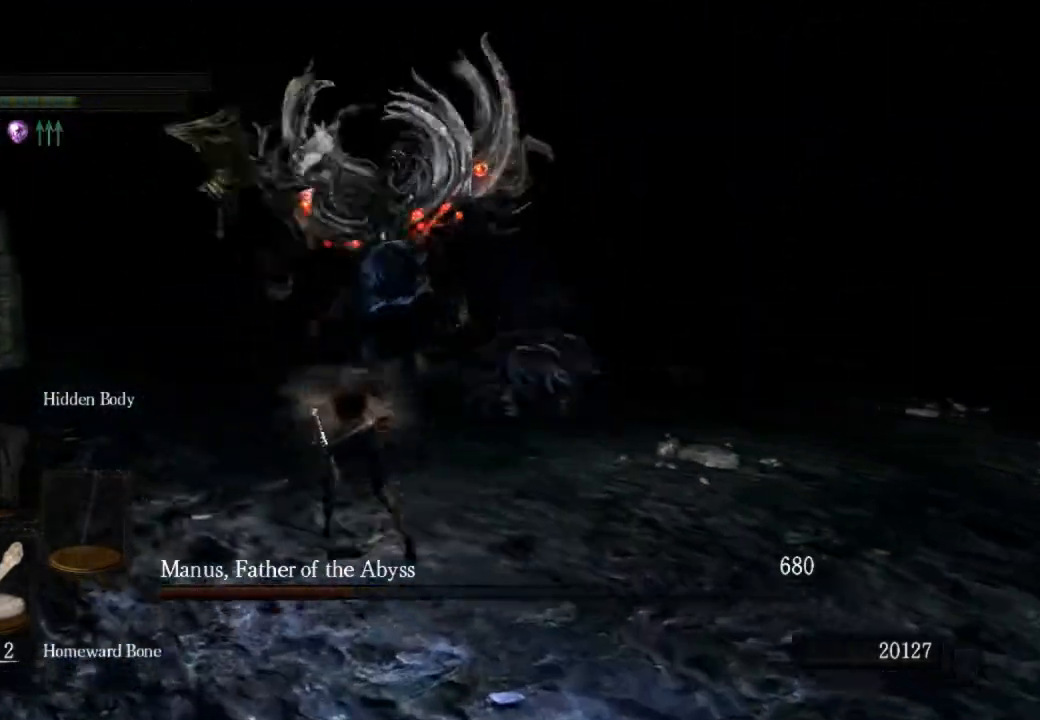
{"buttons": [], "left_stick": "down-left", "right_stick": "up", "events": [[200, "right_stick", "up"], [300, "left_stick", "down-left"]]}
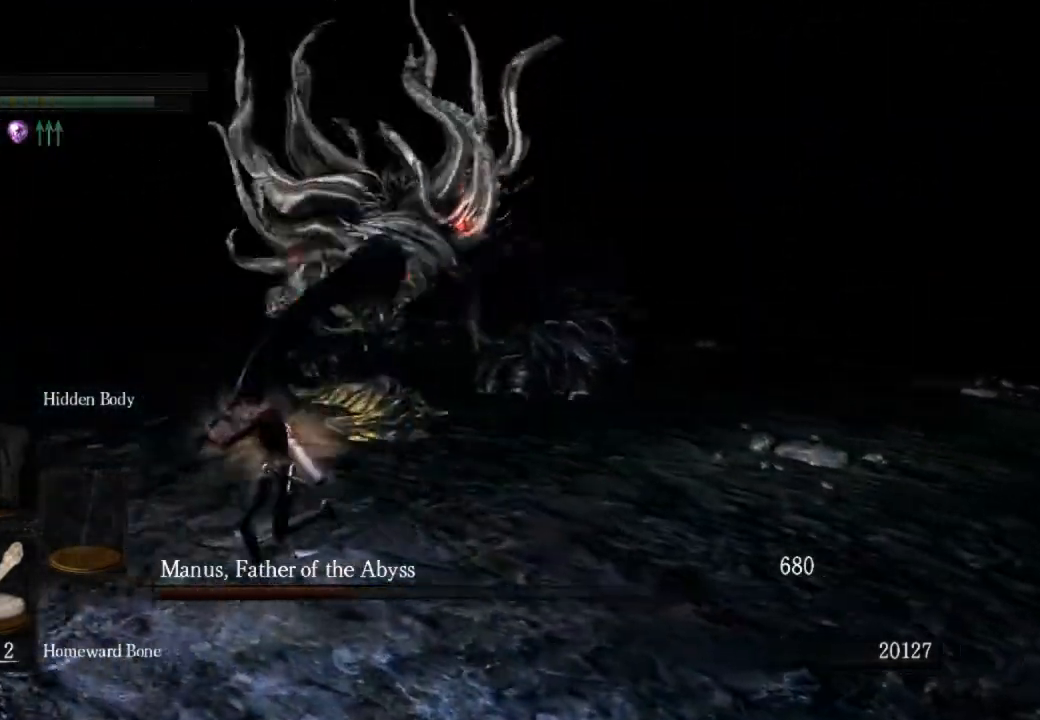
{"buttons": [], "left_stick": "down", "right_stick": "center", "events": [[100, "left_stick", "down"], [100, "right_stick", "center"]]}
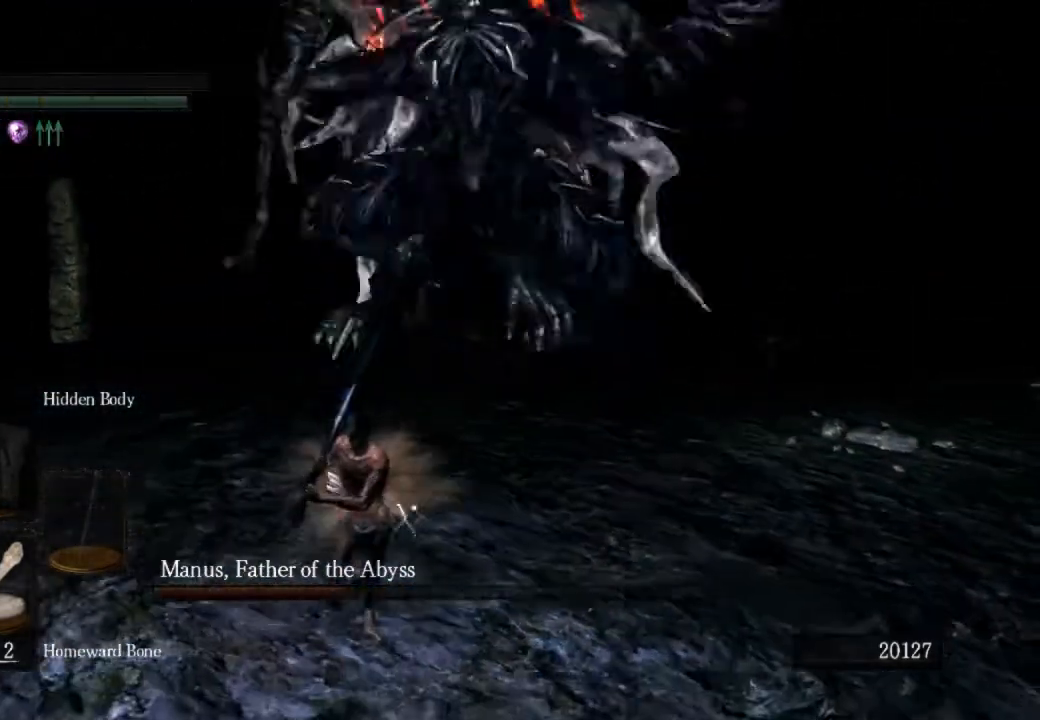
{"buttons": [], "left_stick": "right", "right_stick": "left", "events": [[33, "left_stick", "down-right"], [100, "CIRCLE", "down"], [200, "CIRCLE", "up"], [267, "right_stick", "left"], [500, "left_stick", "right"]]}
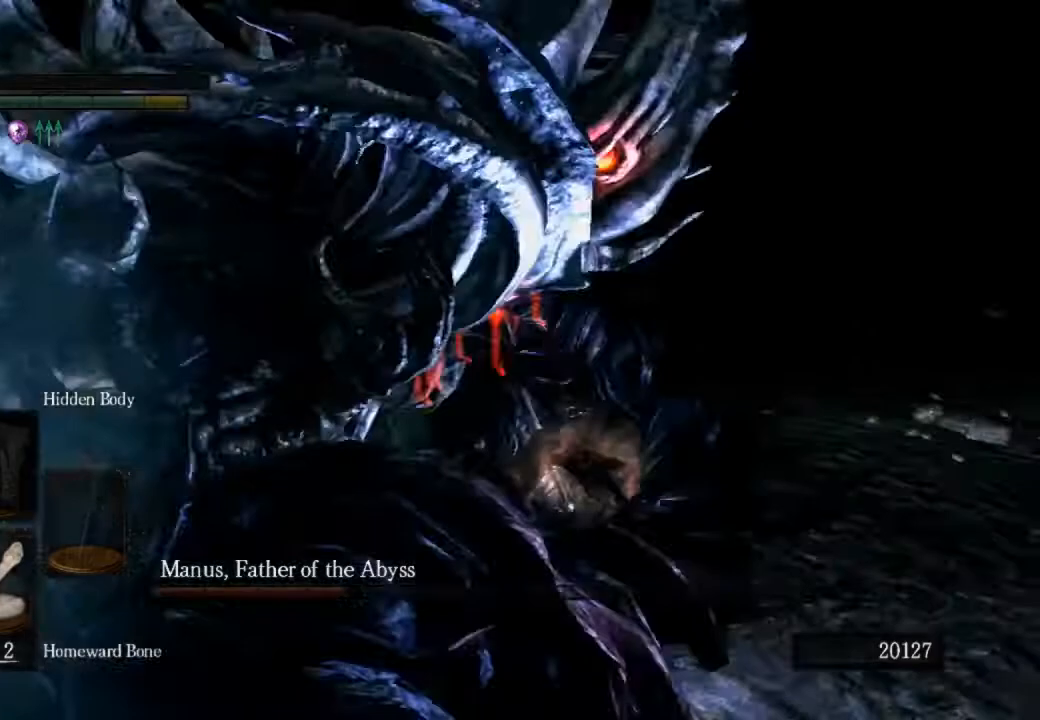
{"buttons": ["CIRCLE"], "left_stick": "right", "right_stick": "down-left", "events": [[200, "CIRCLE", "down"], [200, "right_stick", "down-left"]]}
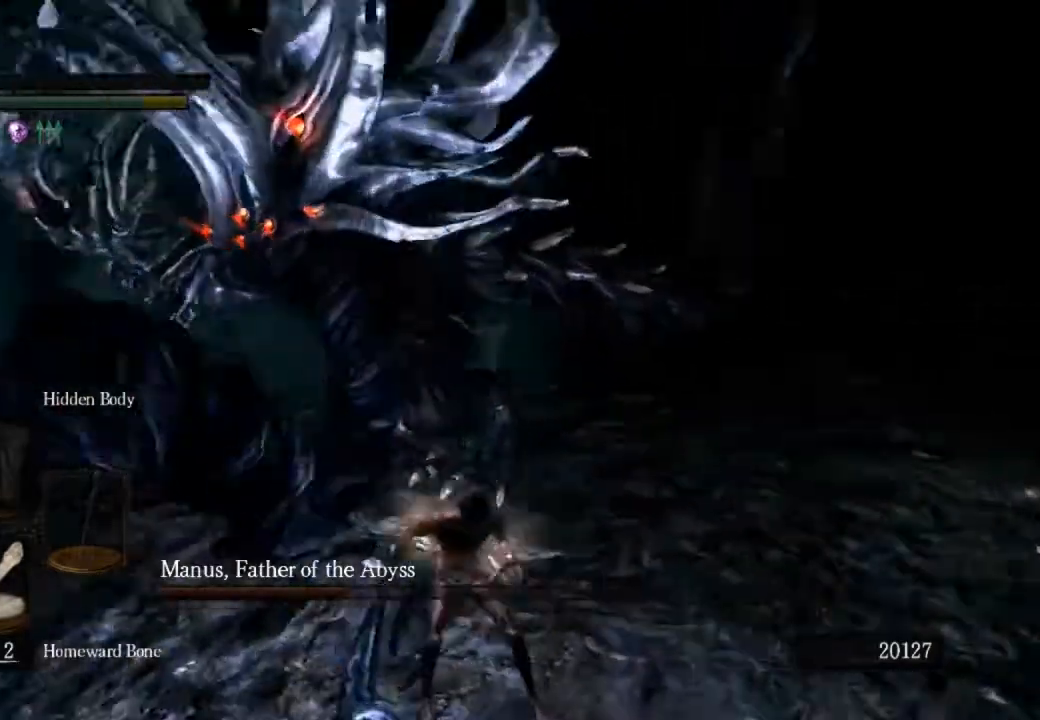
{"buttons": ["CIRCLE"], "left_stick": "right", "right_stick": "down-left"}
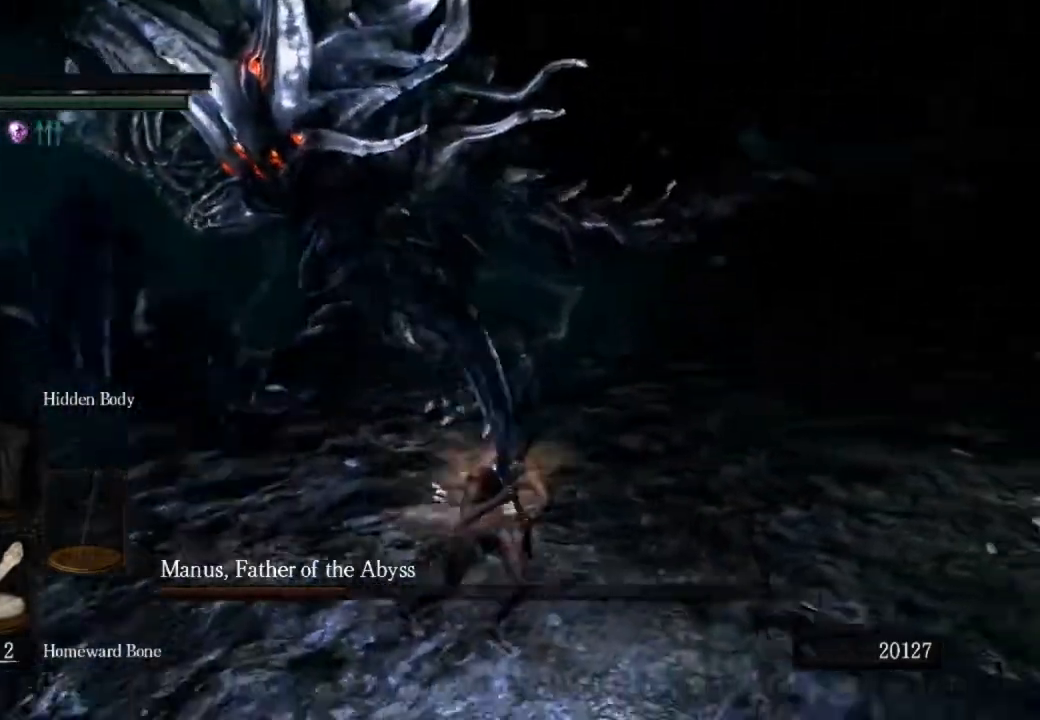
{"buttons": ["CIRCLE", "R1"], "left_stick": "up", "right_stick": "center", "events": [[300, "left_stick", "up"], [367, "right_stick", "center"], [400, "R1", "down"]]}
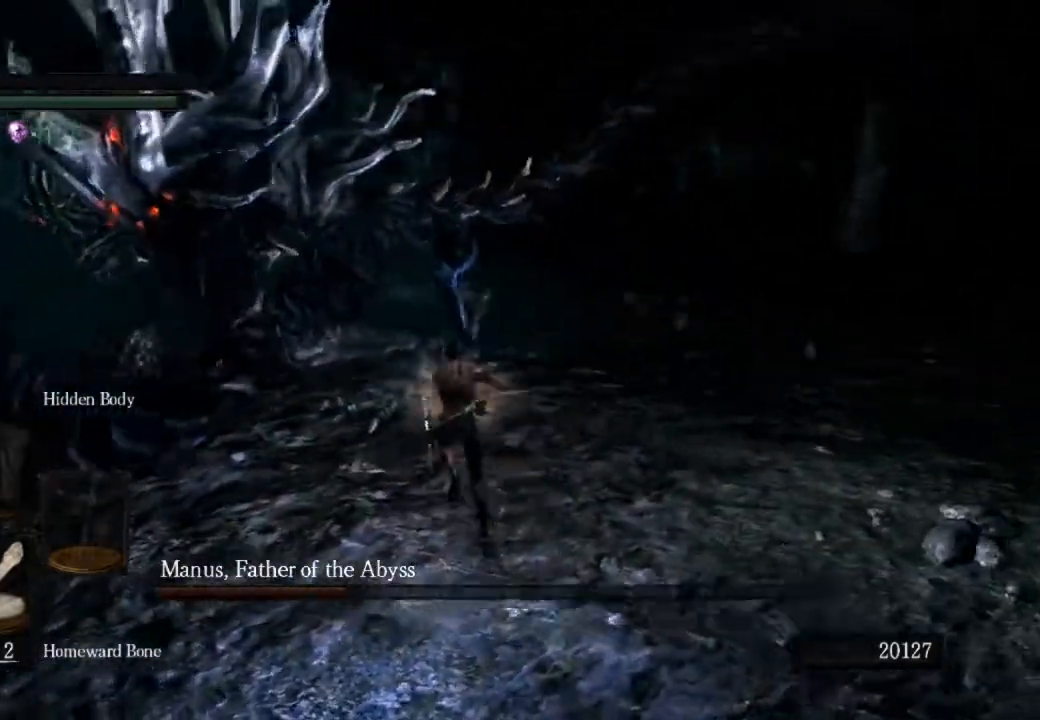
{"buttons": [], "left_stick": "up", "right_stick": "center", "events": [[67, "CIRCLE", "up"], [133, "R1", "up"]]}
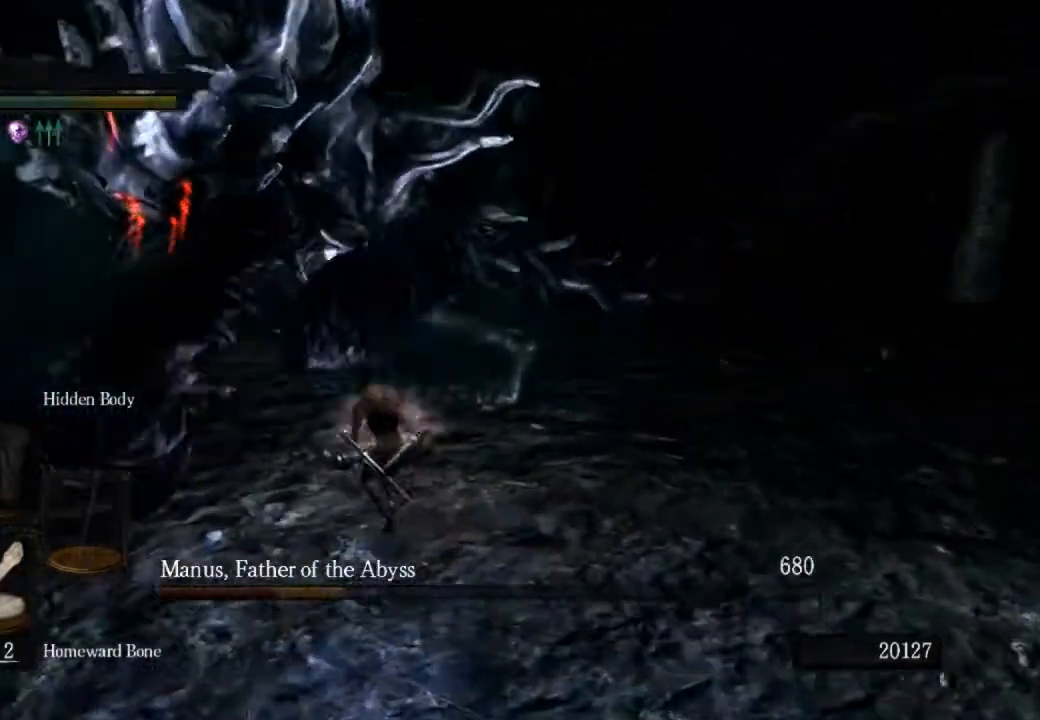
{"buttons": [], "left_stick": "down", "right_stick": "center", "events": [[500, "left_stick", "down"]]}
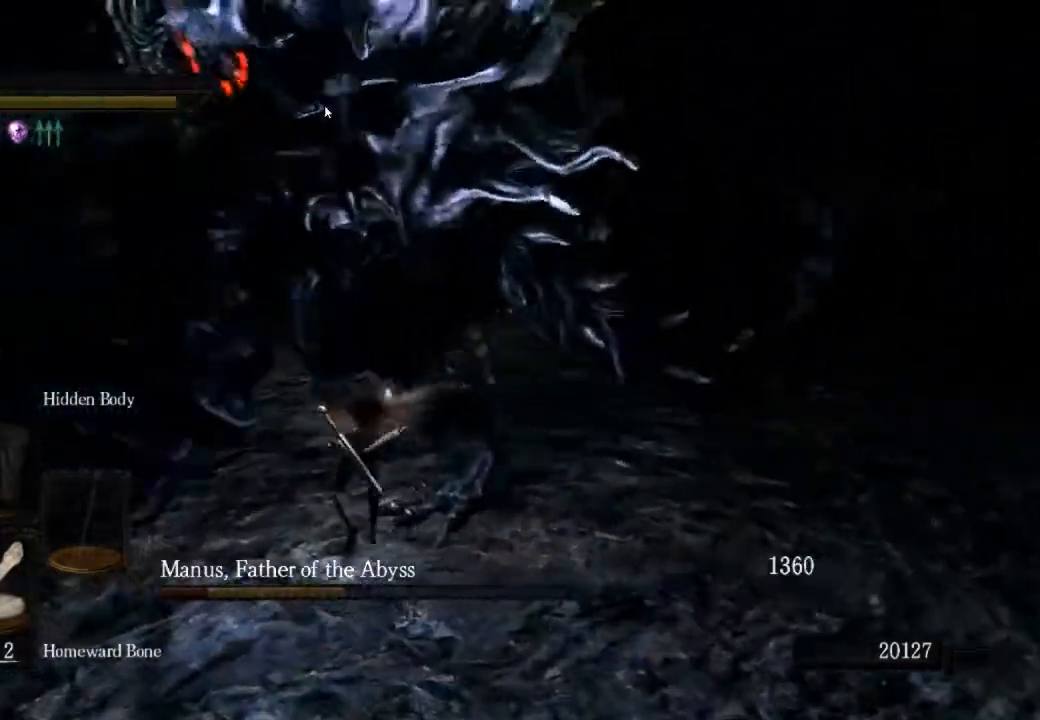
{"buttons": ["CIRCLE"], "left_stick": "right", "right_stick": "up-left", "events": [[367, "right_stick", "up-left"], [433, "left_stick", "right"], [467, "CIRCLE", "down"]]}
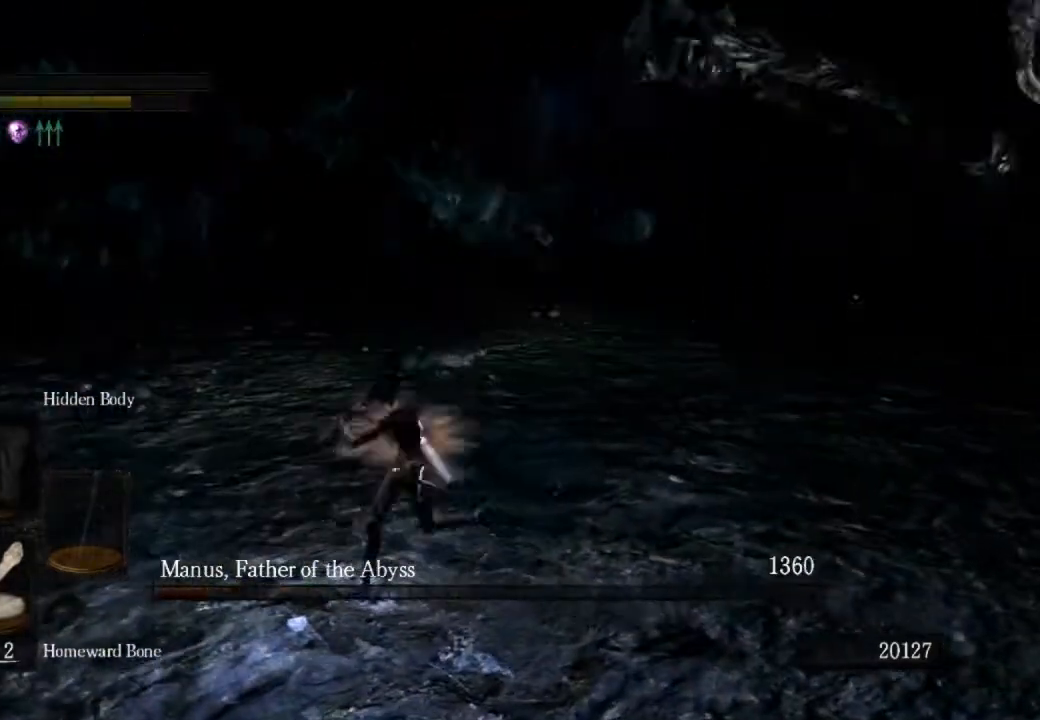
{"buttons": ["CIRCLE"], "left_stick": "up-right", "right_stick": "center", "events": [[100, "right_stick", "right"], [367, "left_stick", "up-right"], [433, "right_stick", "center"]]}
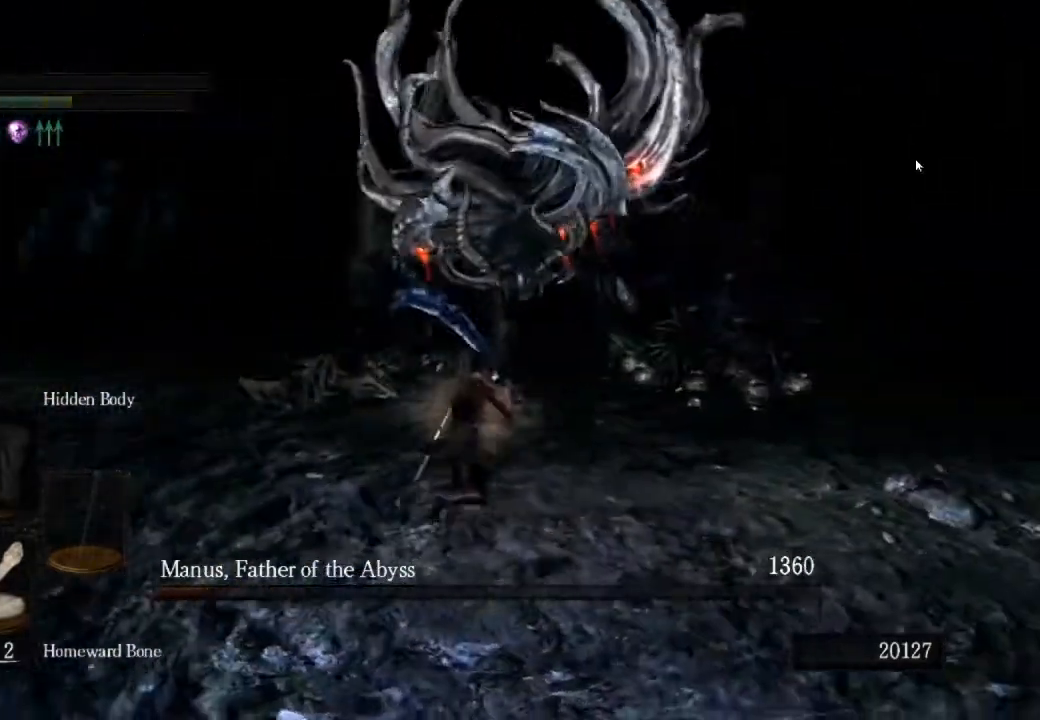
{"buttons": ["CIRCLE"], "left_stick": "up-right", "right_stick": "center", "events": []}
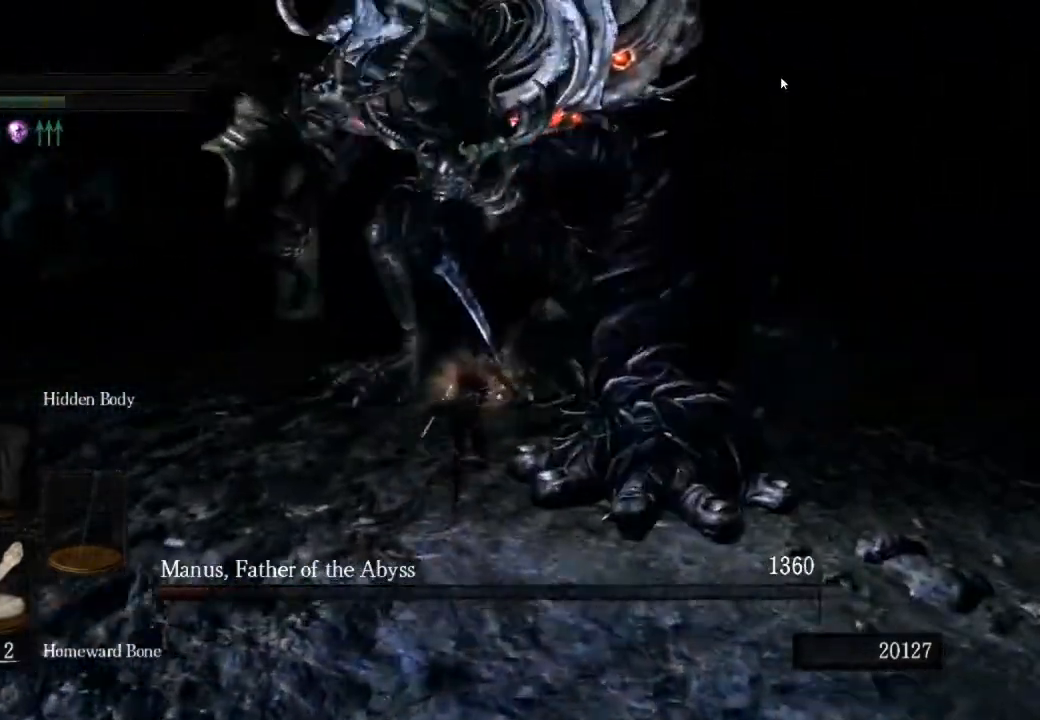
{"buttons": [], "left_stick": "up-right", "right_stick": "center", "events": [[100, "R1", "down"], [267, "CIRCLE", "up"], [300, "R1", "up"]]}
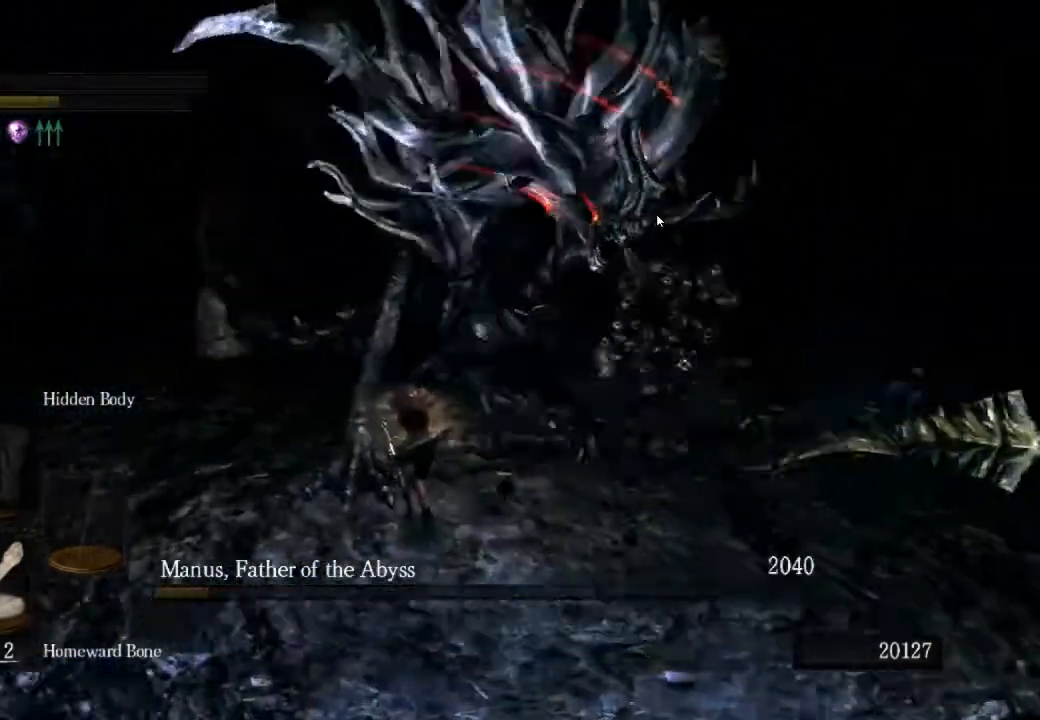
{"buttons": [], "left_stick": "up-right", "right_stick": "center", "events": []}
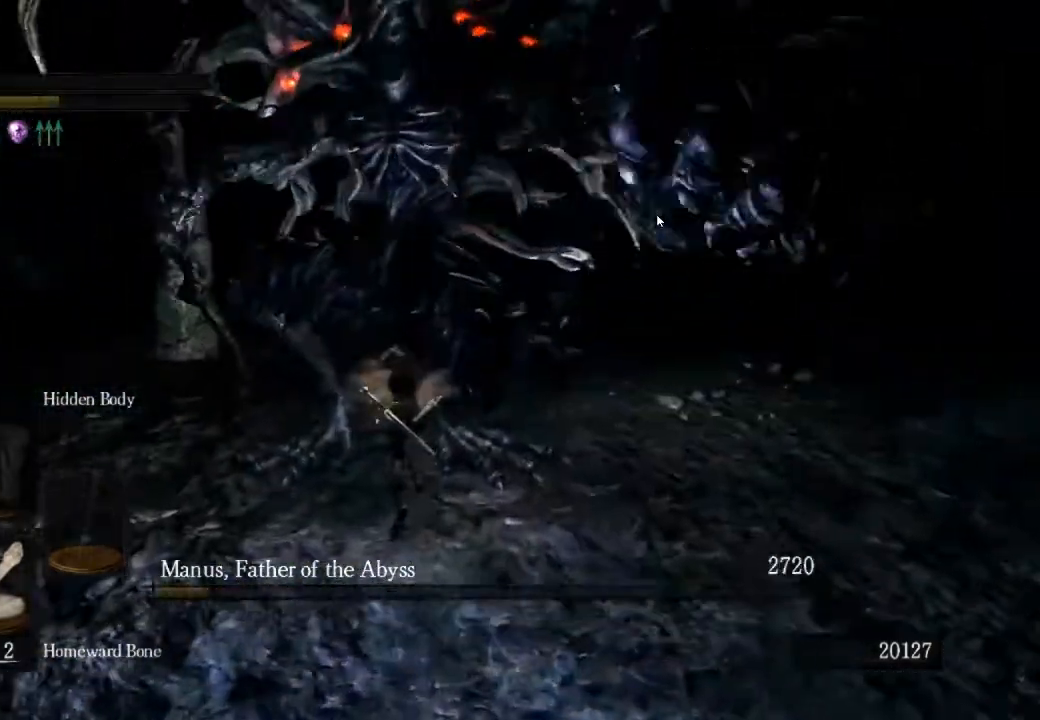
{"buttons": [], "left_stick": "down-right", "right_stick": "left", "events": [[167, "left_stick", "center"], [333, "right_stick", "up-left"], [367, "left_stick", "down-right"], [467, "right_stick", "left"]]}
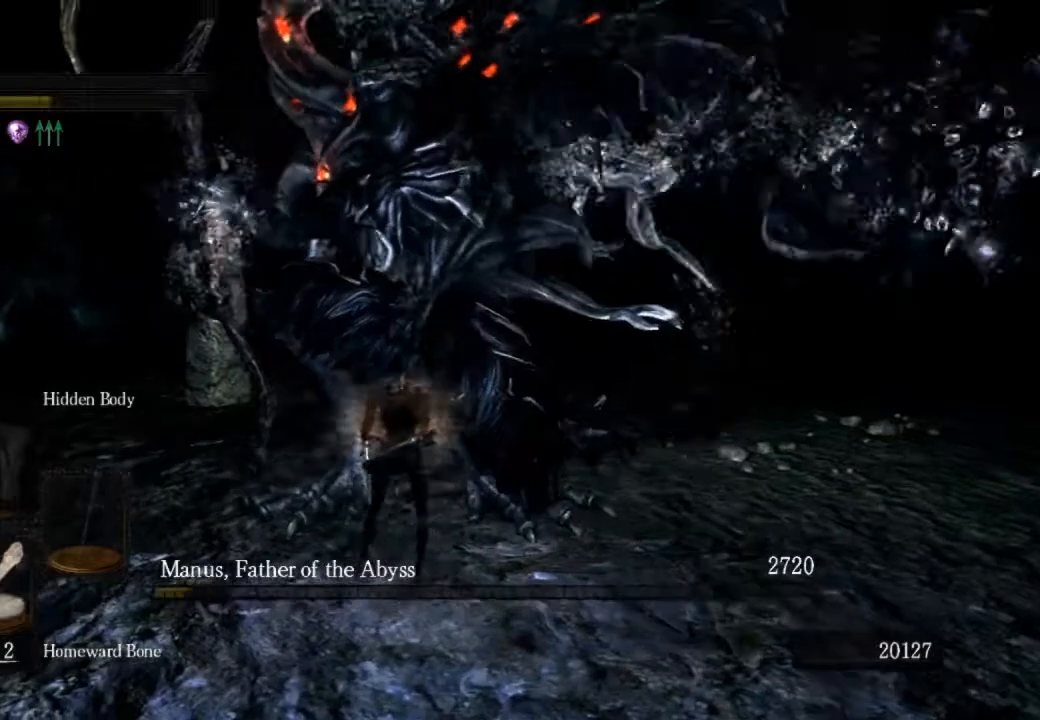
{"buttons": [], "left_stick": "down-right", "right_stick": "up-left", "events": [[133, "right_stick", "up-left"]]}
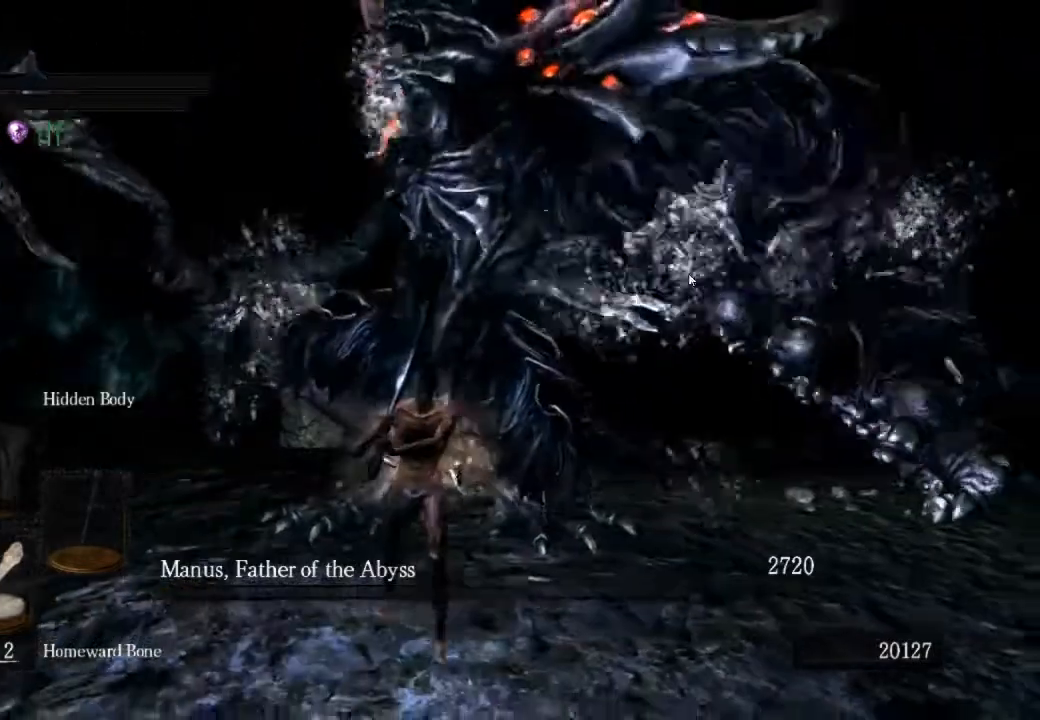
{"buttons": ["CIRCLE"], "left_stick": "down-right", "right_stick": "up-left", "events": [[467, "CIRCLE", "down"]]}
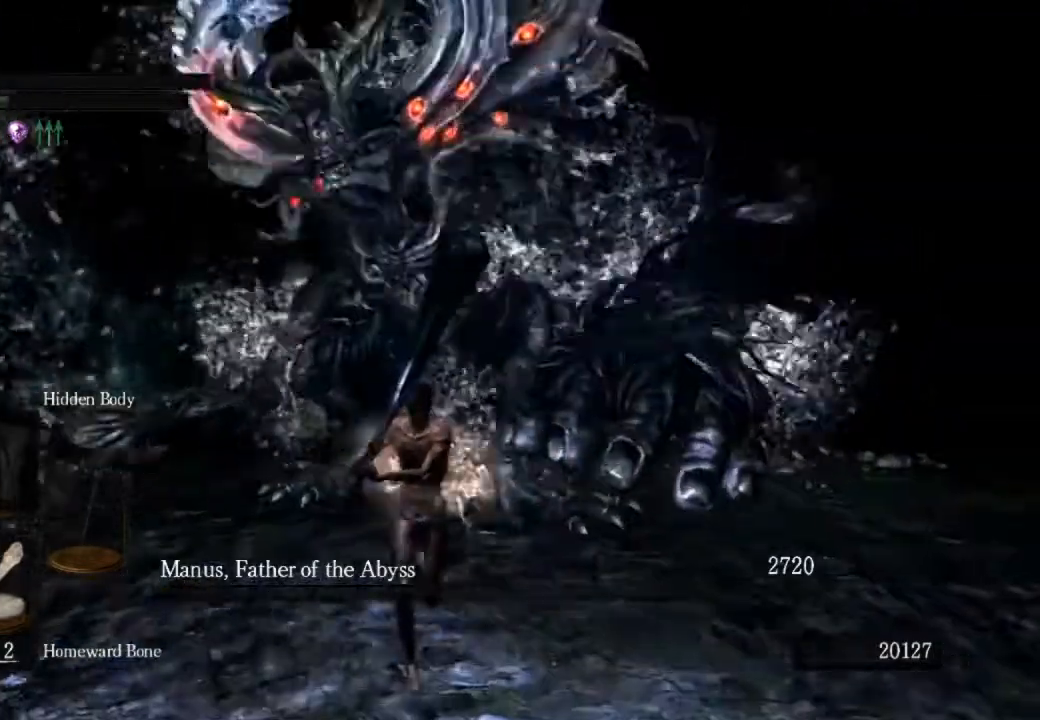
{"buttons": [], "left_stick": "center", "right_stick": "center", "events": [[100, "CIRCLE", "up"], [100, "right_stick", "center"], [300, "left_stick", "center"]]}
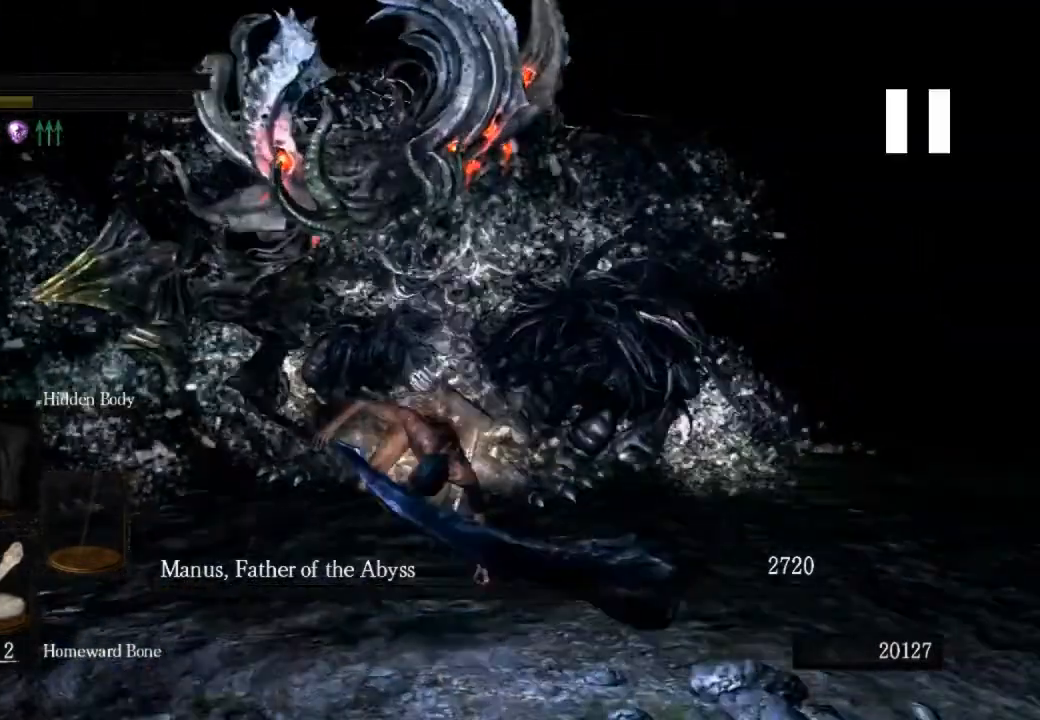
{"buttons": [], "left_stick": "center", "right_stick": "center", "events": []}